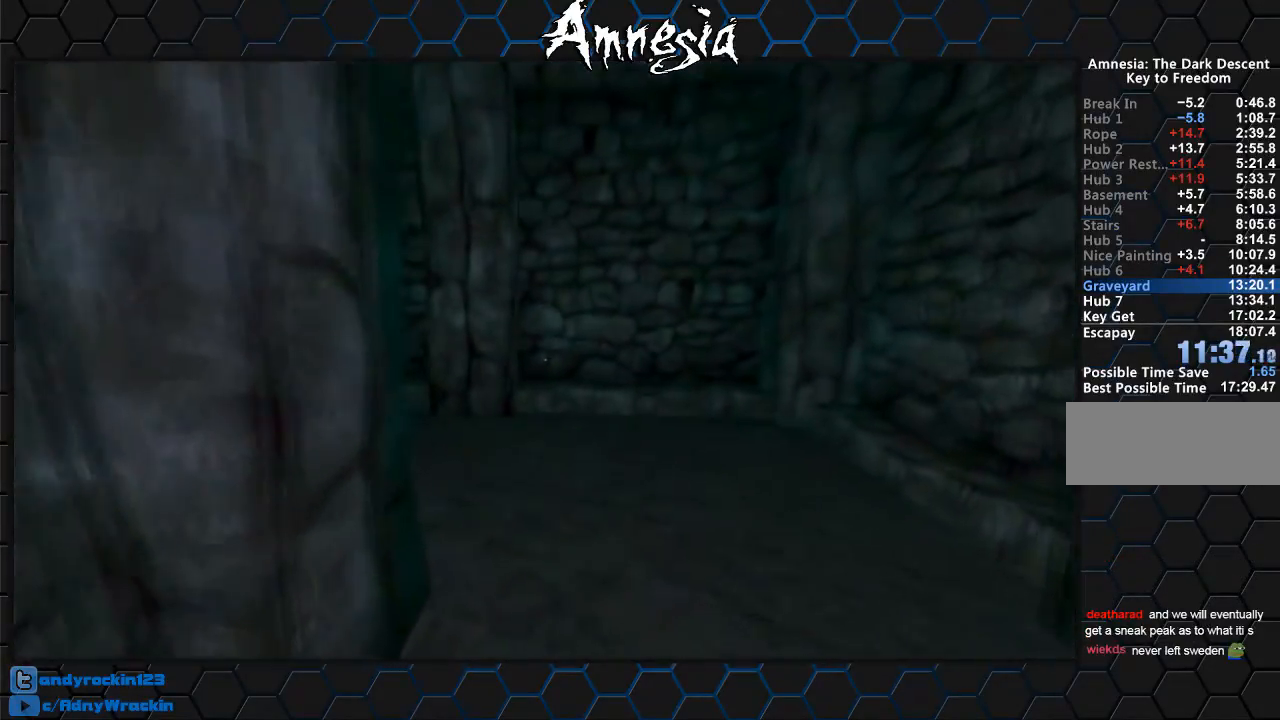
Gameplay with keyboard and mouse; each line is a JSON object with the keys and mouse buttons held at the frame after it. "events" lists presses ("down") and releases ("up") of "a", "c", "d", "e", "f", "q", "r", "s", "shift", "tab", "v", "w", "x", "z", "mouse_left", "mouse_middle", "mouse_right", "mouse_wheel_up" and "mouse_wheel_down" between this image and that frame as [ms after this image, input, new state], when the widget could be followed in between. "mouse_left", "mouse_middle", "mouse_right", "mouse_wheel_up", "mouse_wheel_down" = the "left", "middle", "right", "wheel_up", "wheel_down" buttons of the "mouse" list. No other keys are recorded. Mouse movement is not recorded.
{"keys": ["shift", "w"], "mouse": [], "events": []}
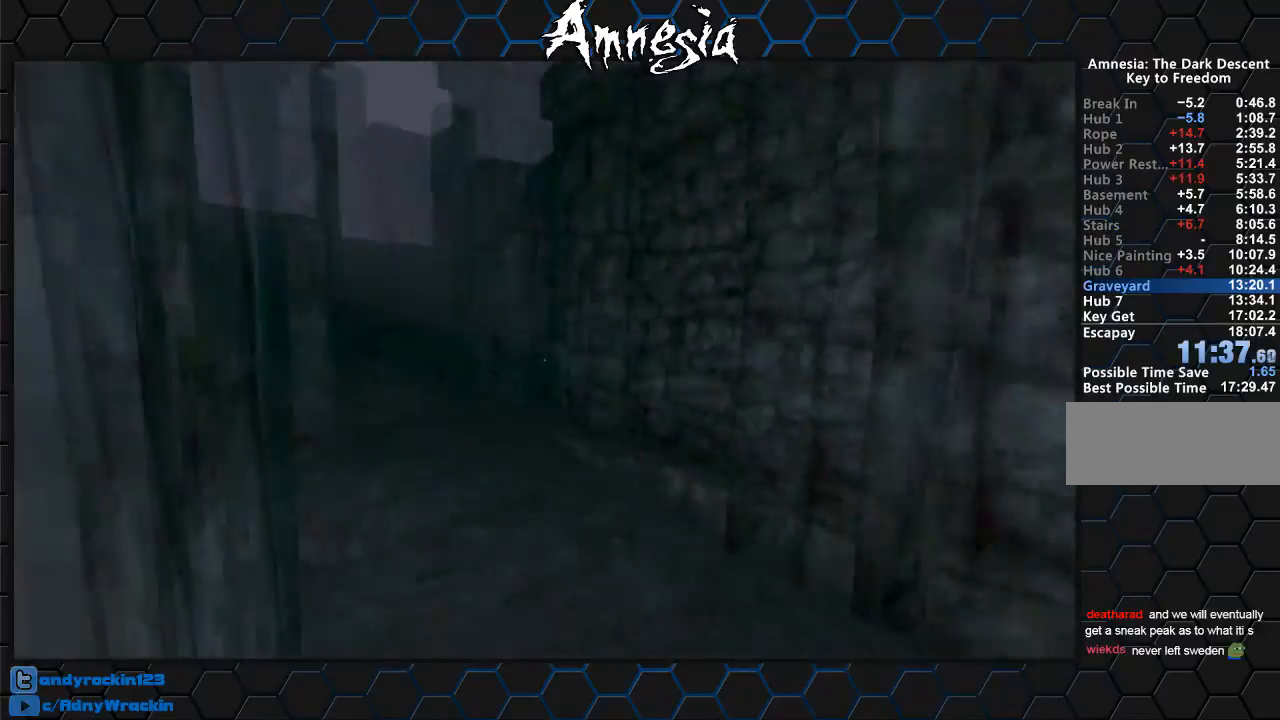
{"keys": ["shift", "w"], "mouse": [], "events": [[367, "mouse_wheel_up", "down"], [500, "mouse_wheel_up", "up"]]}
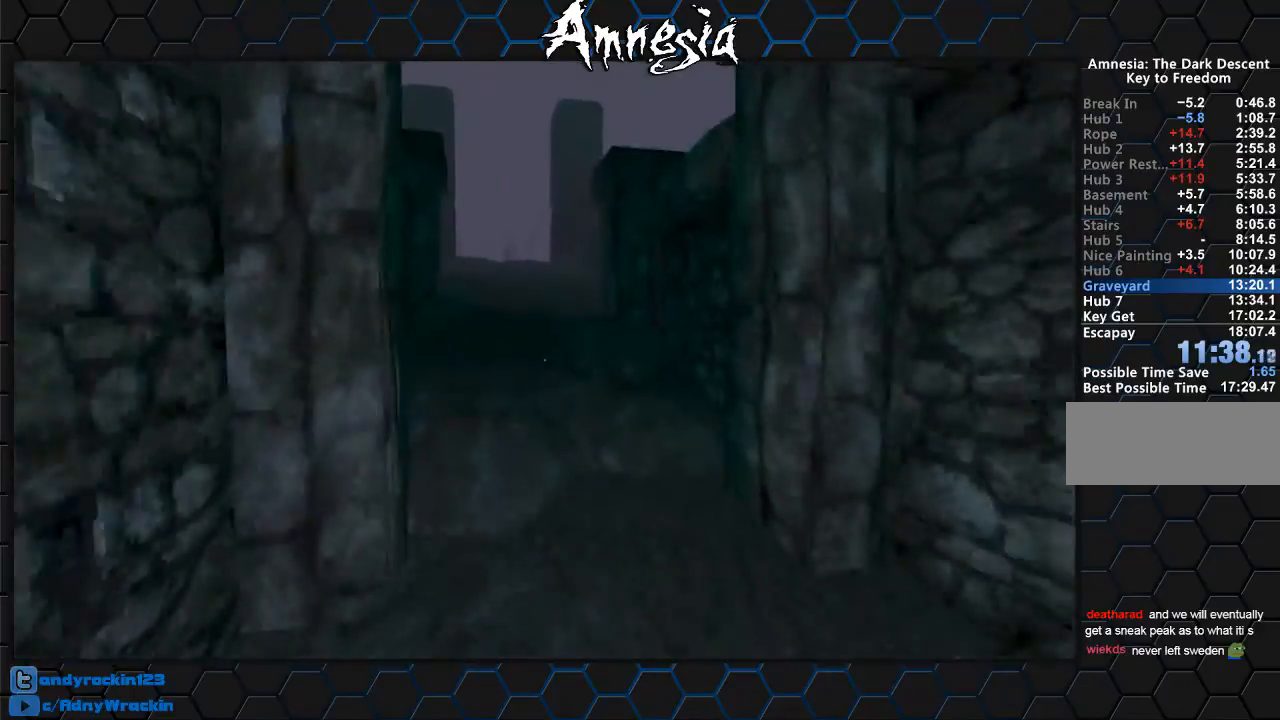
{"keys": ["shift", "w"], "mouse": ["wheel_up"], "events": [[50, "mouse_wheel_down", "down"], [117, "mouse_wheel_down", "up"], [150, "mouse_wheel_up", "down"], [200, "mouse_wheel_down", "down"], [200, "mouse_wheel_up", "up"], [284, "mouse_wheel_down", "up"], [284, "mouse_wheel_up", "down"], [334, "mouse_wheel_up", "up"], [384, "mouse_wheel_down", "down"], [434, "mouse_wheel_down", "up"], [434, "mouse_wheel_up", "down"]]}
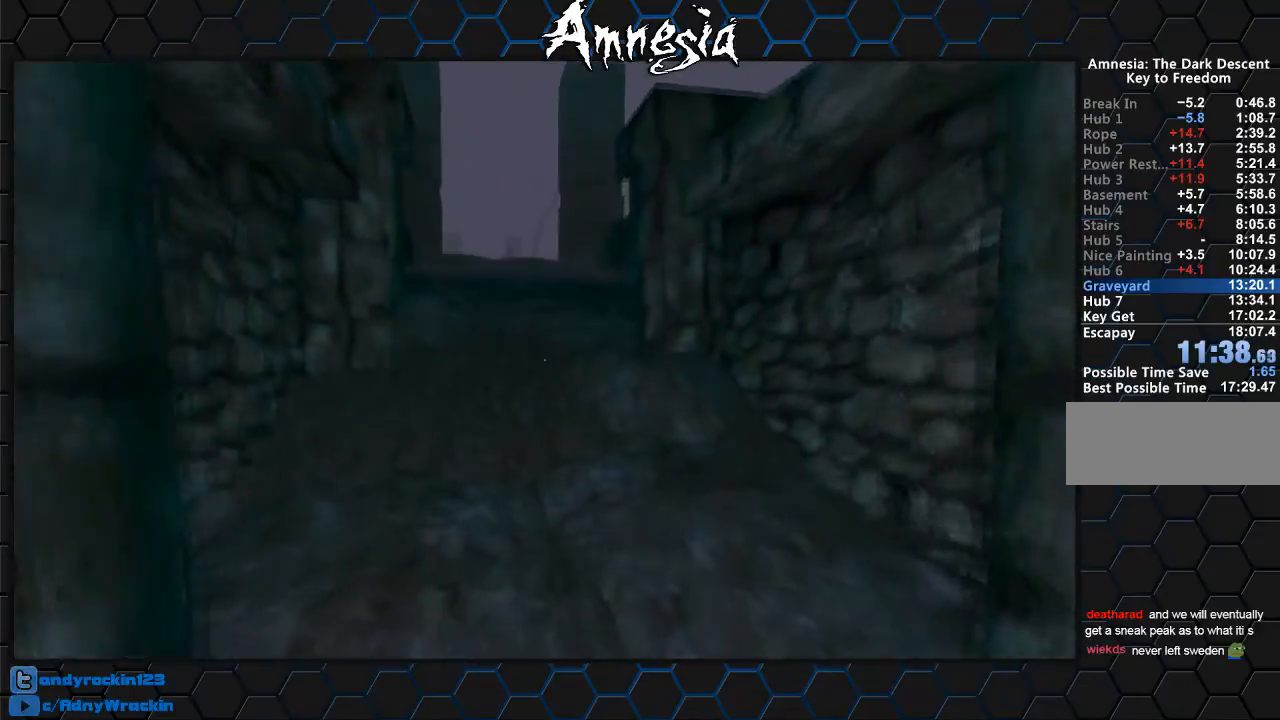
{"keys": ["shift", "w"], "mouse": ["wheel_down"], "events": [[16, "mouse_wheel_down", "down"], [16, "mouse_wheel_up", "up"], [116, "mouse_wheel_down", "up"], [116, "mouse_wheel_up", "down"], [166, "mouse_wheel_up", "up"], [200, "mouse_wheel_down", "down"], [250, "mouse_wheel_down", "up"], [250, "mouse_wheel_up", "down"], [350, "mouse_wheel_down", "down"], [350, "mouse_wheel_up", "up"], [450, "mouse_wheel_down", "up"], [450, "mouse_wheel_up", "down"], [483, "mouse_wheel_down", "down"], [483, "mouse_wheel_up", "up"]]}
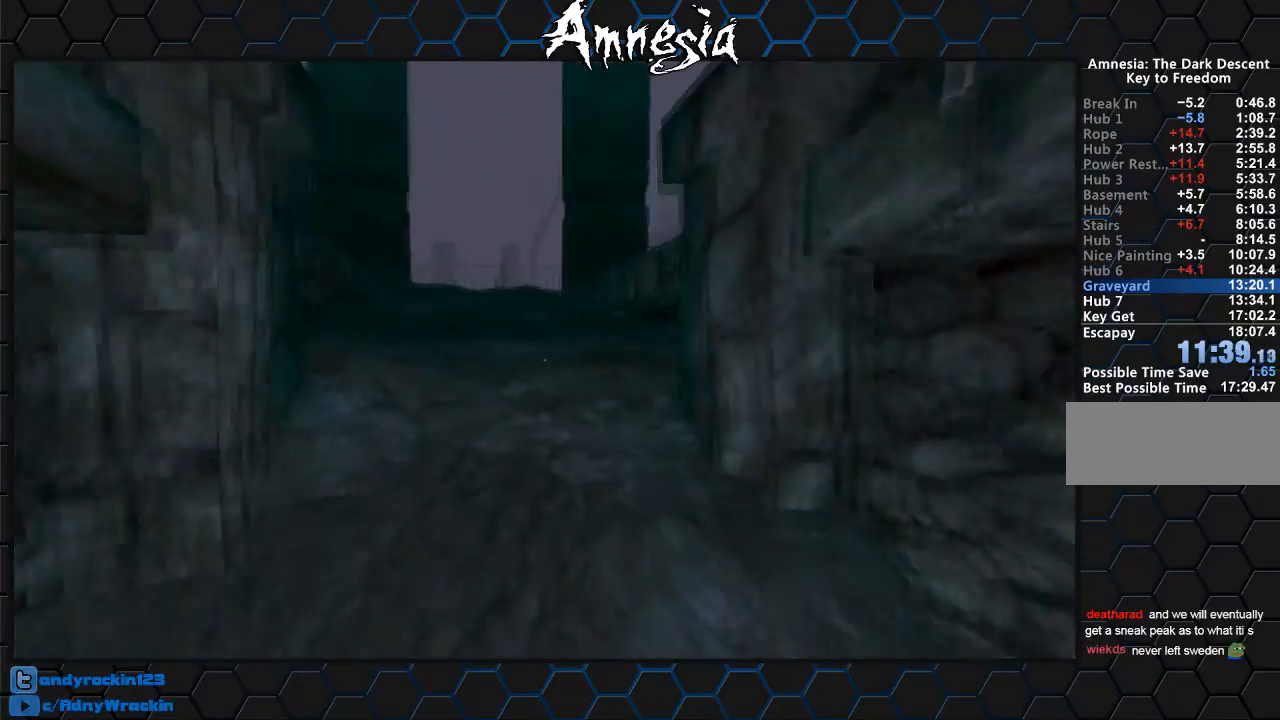
{"keys": ["shift", "w"], "mouse": ["wheel_up"], "events": [[83, "mouse_wheel_down", "up"], [83, "mouse_wheel_up", "down"], [184, "mouse_wheel_down", "down"], [184, "mouse_wheel_up", "up"], [217, "mouse_wheel_down", "up"], [317, "mouse_wheel_up", "down"], [417, "mouse_wheel_down", "down"], [417, "mouse_wheel_up", "up"], [451, "mouse_wheel_down", "up"], [501, "mouse_wheel_up", "down"]]}
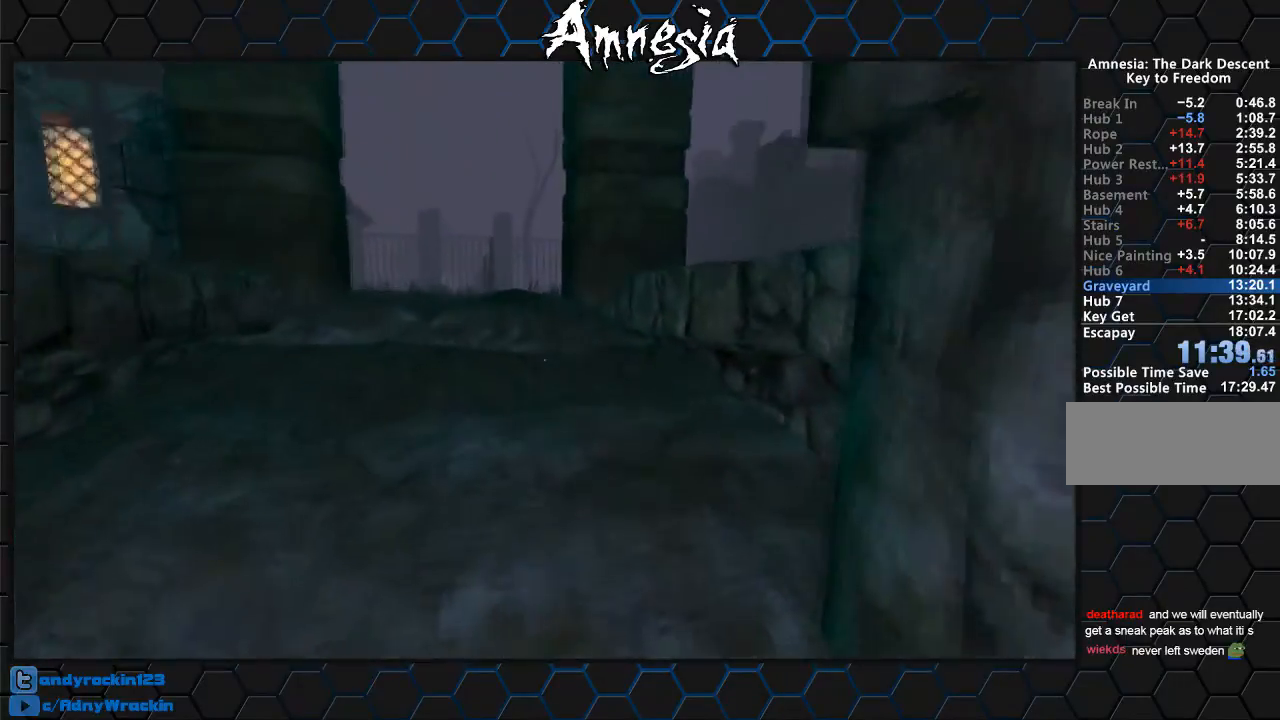
{"keys": ["shift", "w"], "mouse": [], "events": [[50, "mouse_wheel_down", "down"], [50, "mouse_wheel_up", "up"], [150, "mouse_wheel_down", "up"], [150, "mouse_wheel_up", "down"], [283, "mouse_wheel_up", "up"]]}
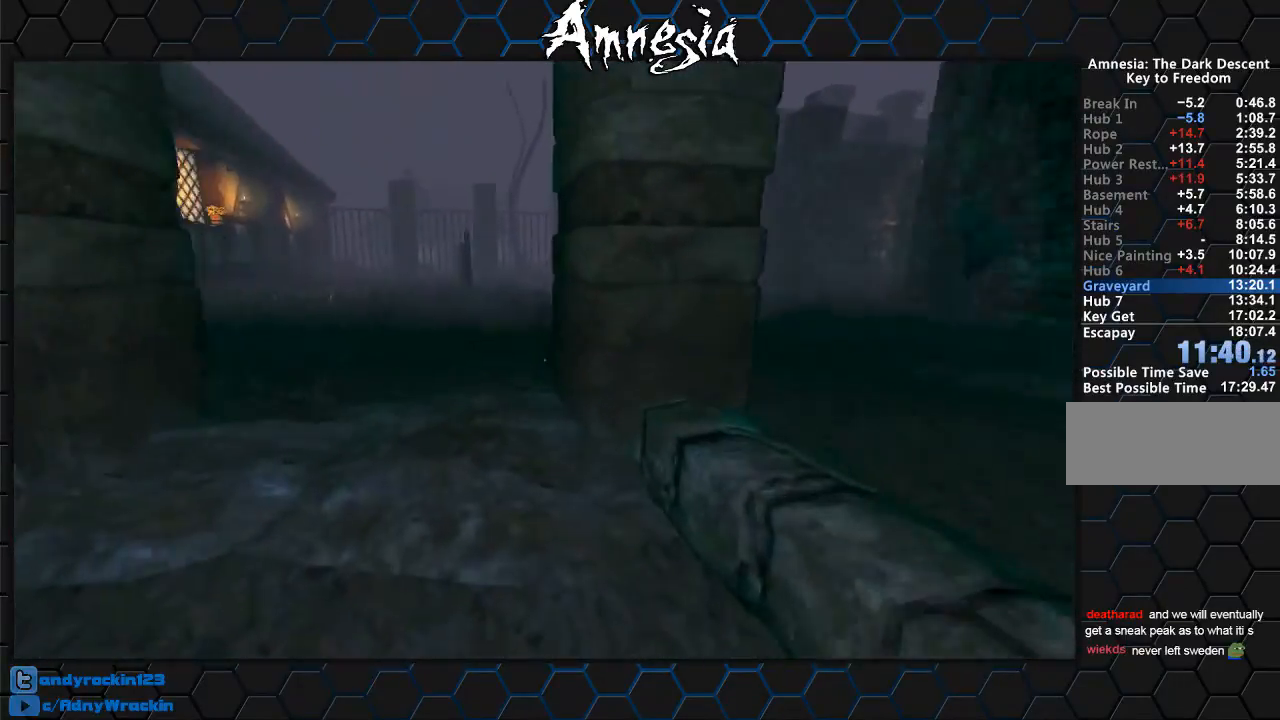
{"keys": ["shift", "w"], "mouse": [], "events": [[167, "mouse_wheel_up", "down"], [300, "mouse_wheel_up", "up"]]}
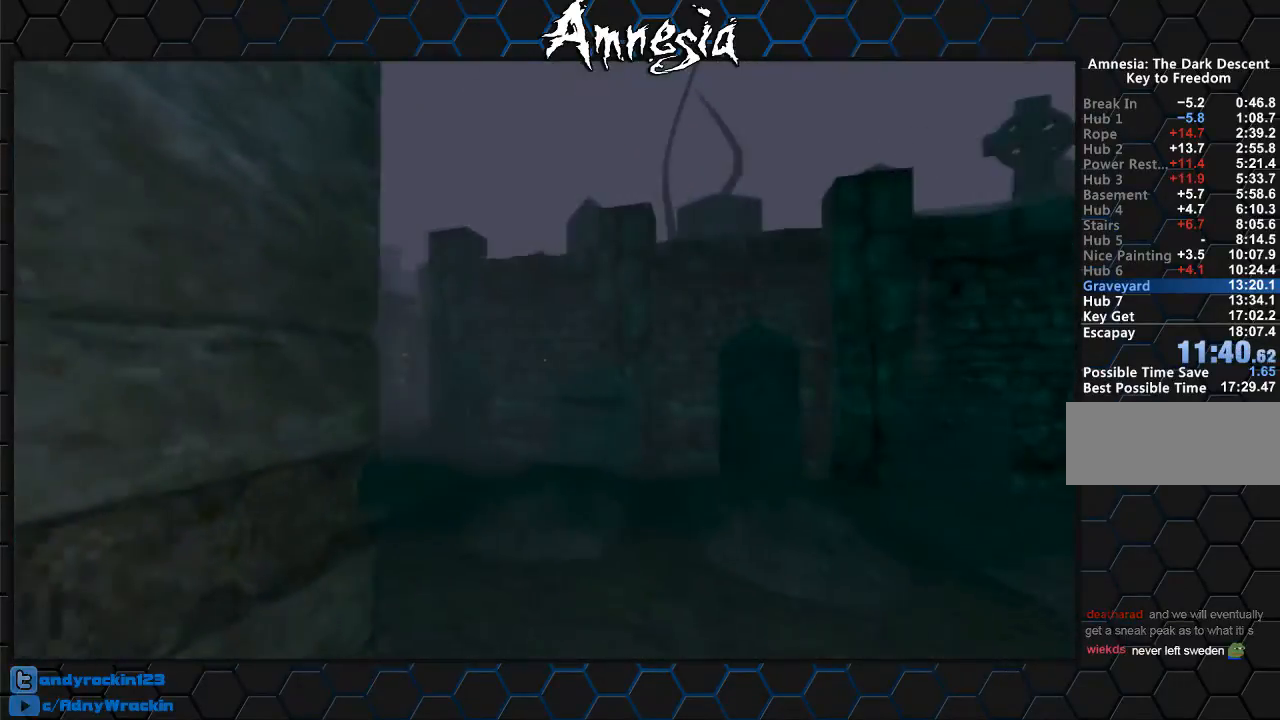
{"keys": ["a", "shift", "w"], "mouse": ["wheel_up"], "events": [[367, "mouse_wheel_up", "down"], [450, "mouse_wheel_up", "up"], [500, "a", "down"], [500, "mouse_wheel_up", "down"]]}
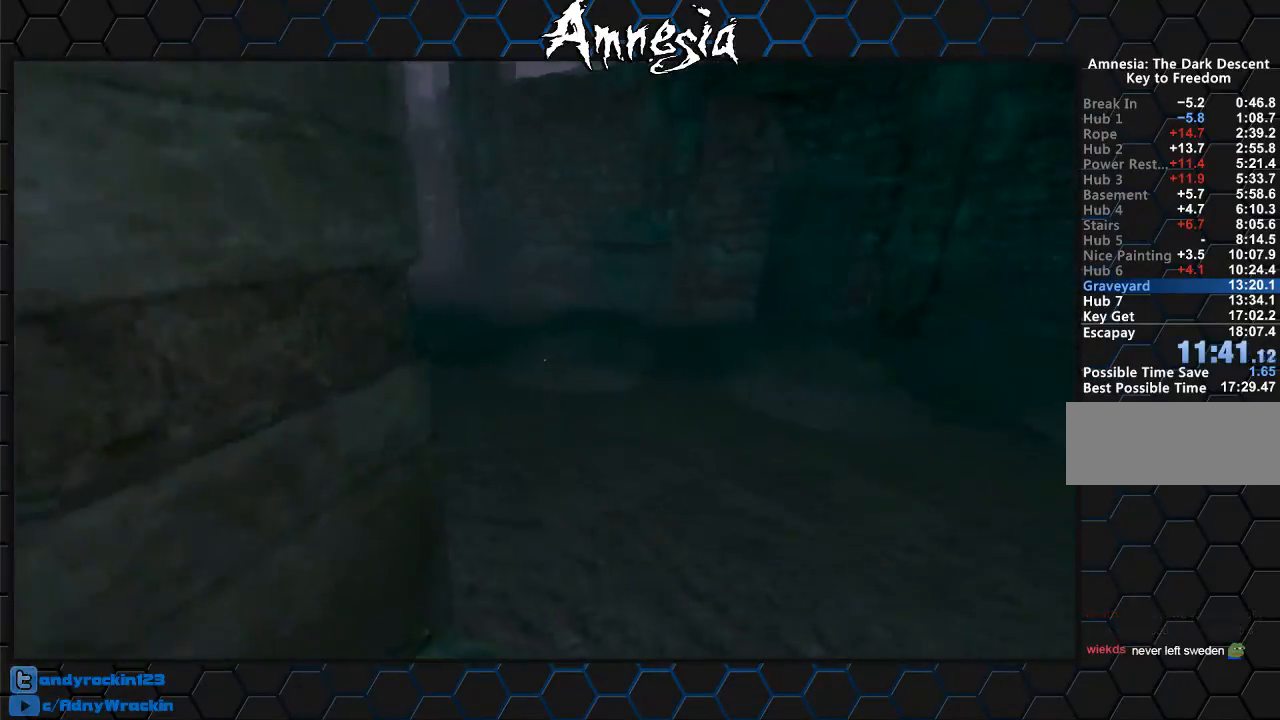
{"keys": ["shift", "w"], "mouse": [], "events": [[50, "mouse_wheel_up", "up"], [234, "a", "up"]]}
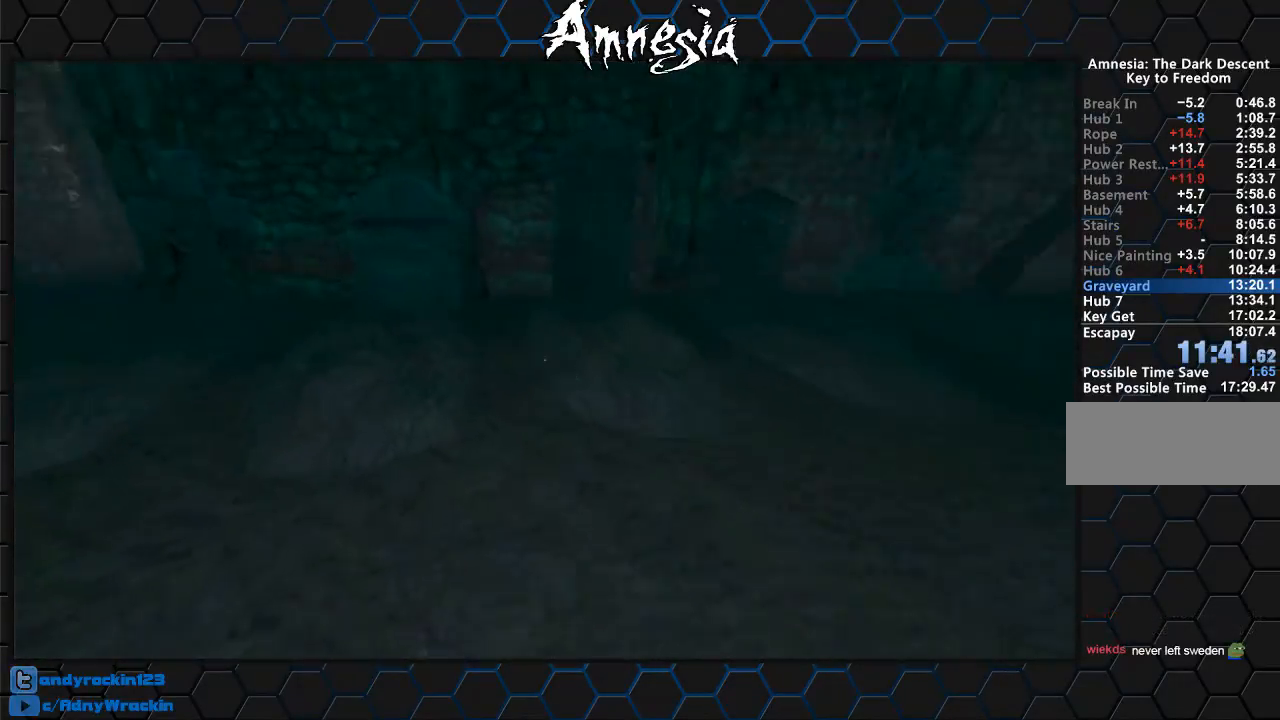
{"keys": ["shift", "w"], "mouse": [], "events": [[150, "mouse_wheel_up", "down"], [250, "mouse_wheel_up", "up"]]}
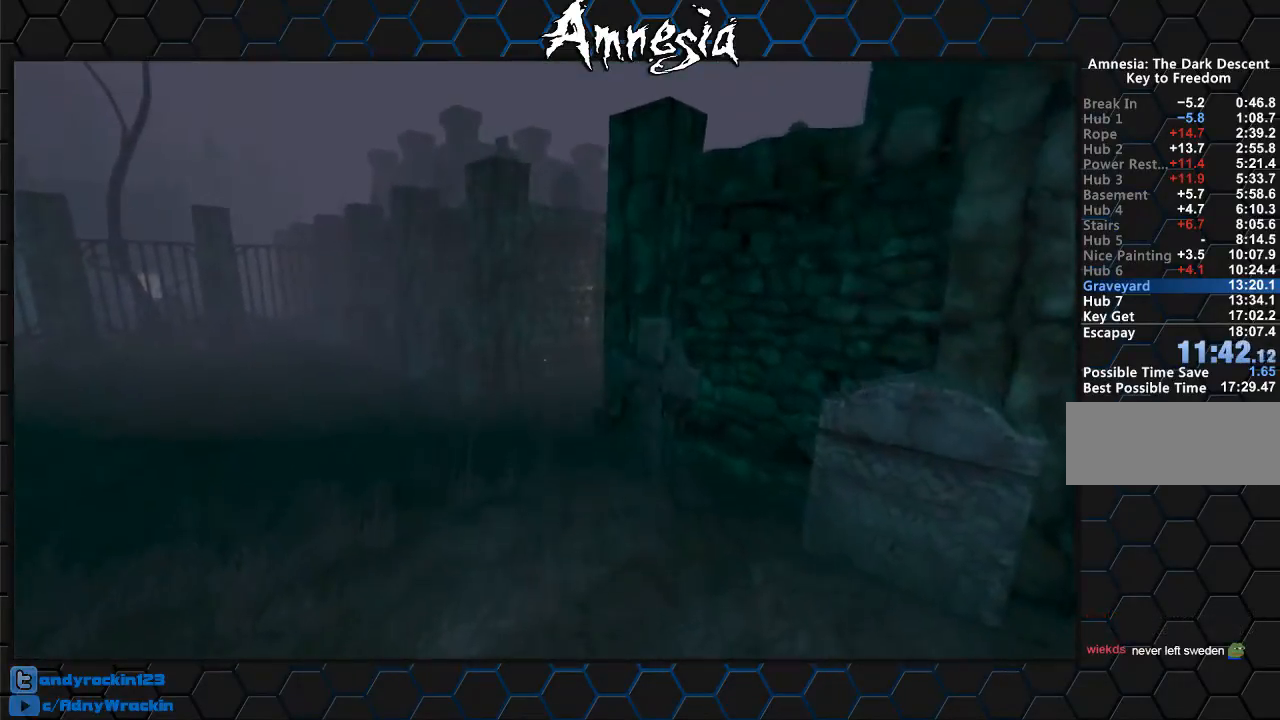
{"keys": ["shift", "w"], "mouse": ["wheel_up"], "events": [[400, "mouse_wheel_up", "down"]]}
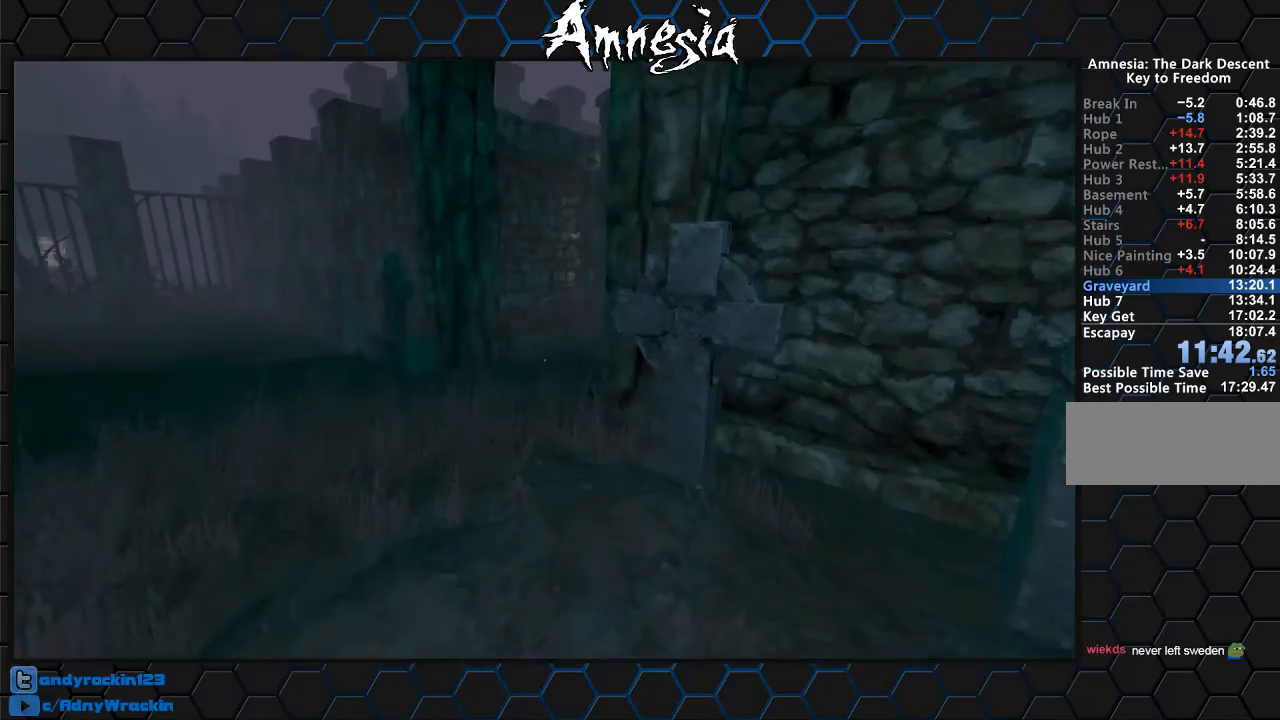
{"keys": ["shift", "w"], "mouse": [], "events": [[50, "mouse_wheel_up", "up"]]}
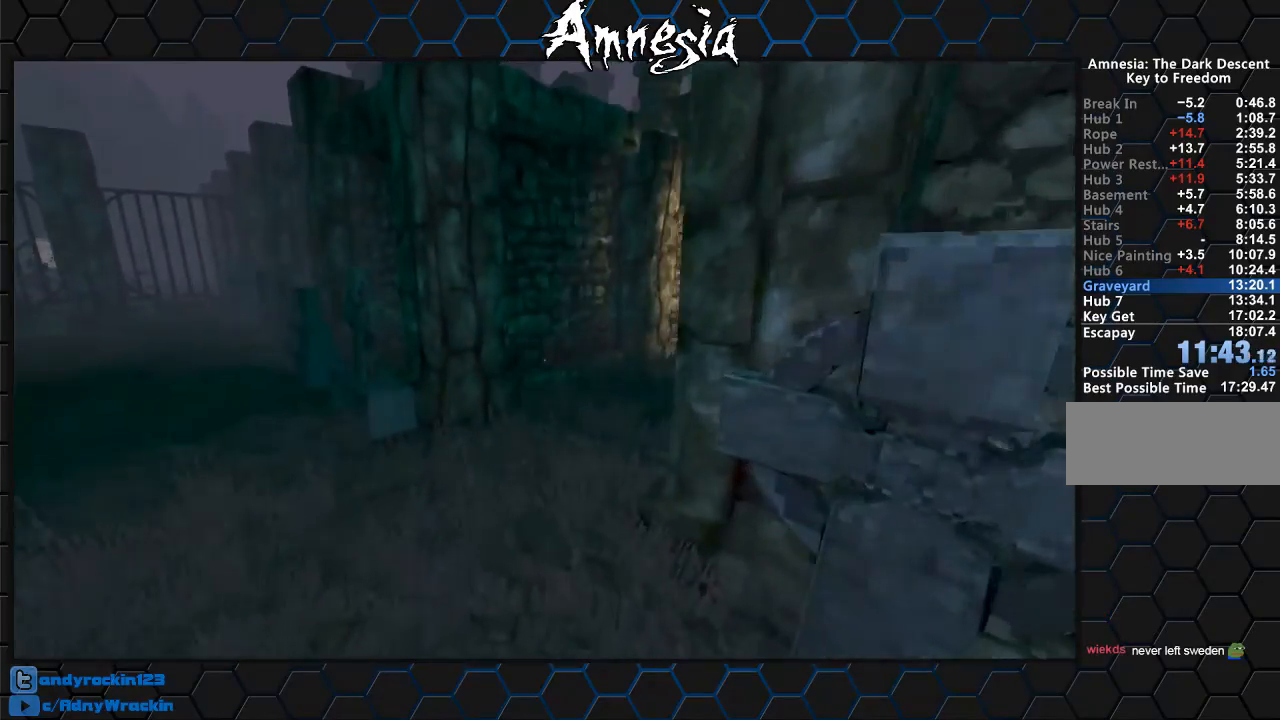
{"keys": ["shift", "w"], "mouse": [], "events": [[67, "mouse_wheel_down", "down"], [200, "mouse_wheel_down", "up"]]}
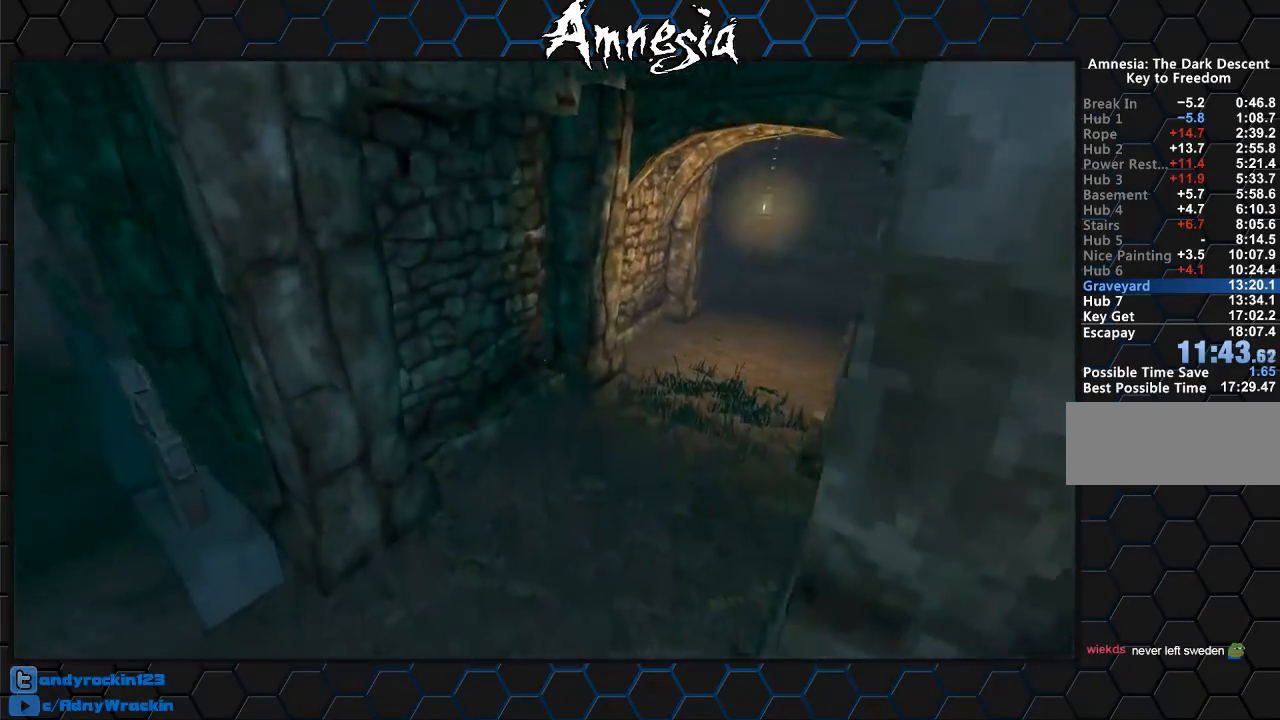
{"keys": ["shift", "w"], "mouse": ["wheel_up"], "events": [[500, "mouse_wheel_up", "down"]]}
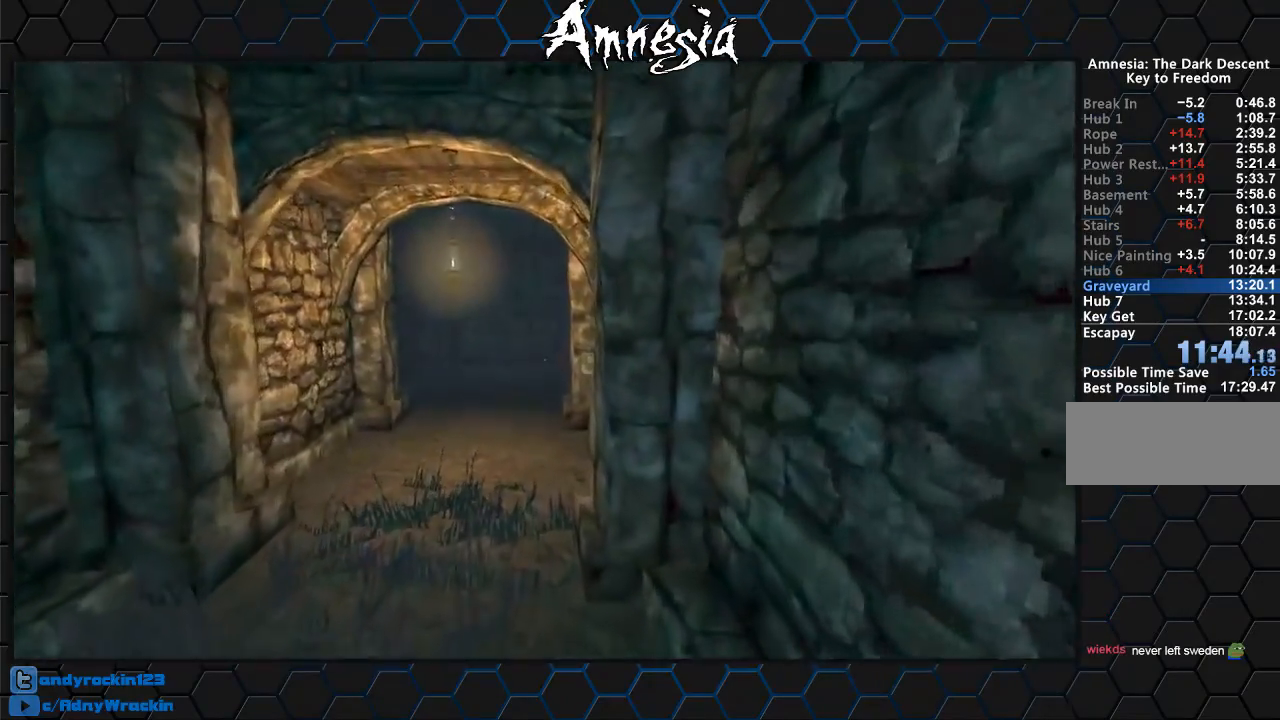
{"keys": ["shift", "w"], "mouse": [], "events": [[134, "mouse_wheel_up", "up"]]}
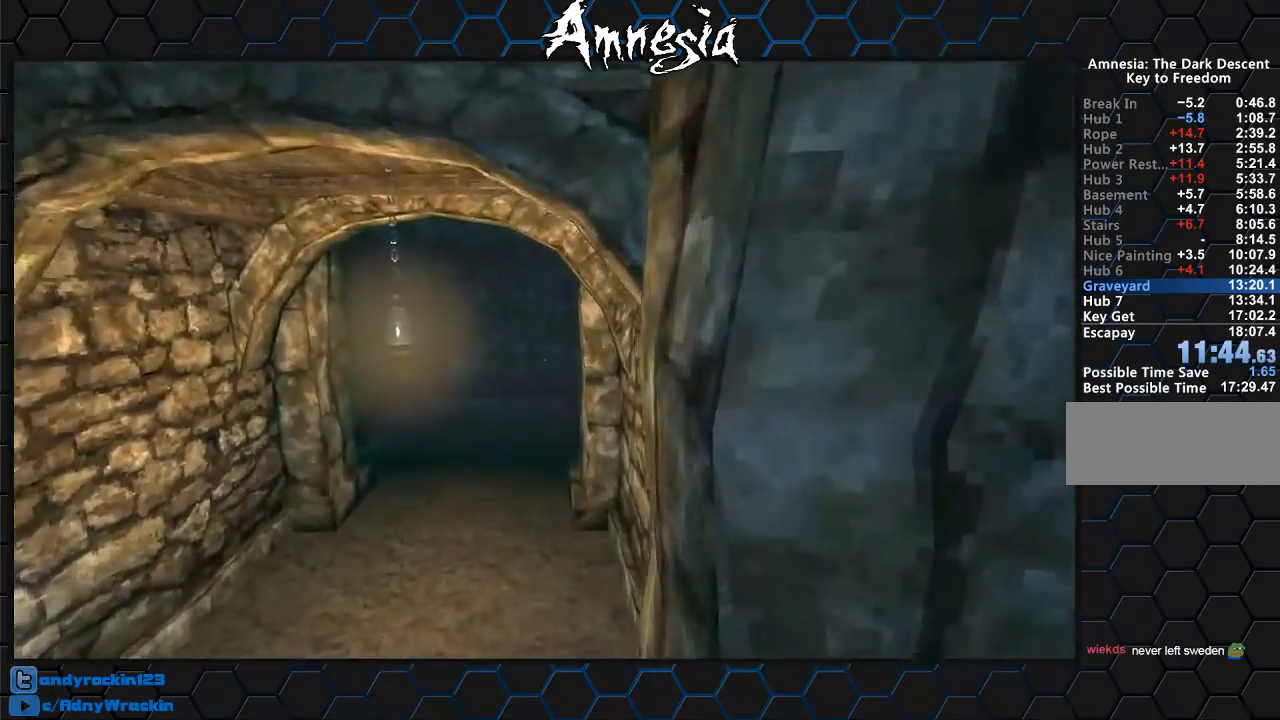
{"keys": ["shift", "w"], "mouse": [], "events": []}
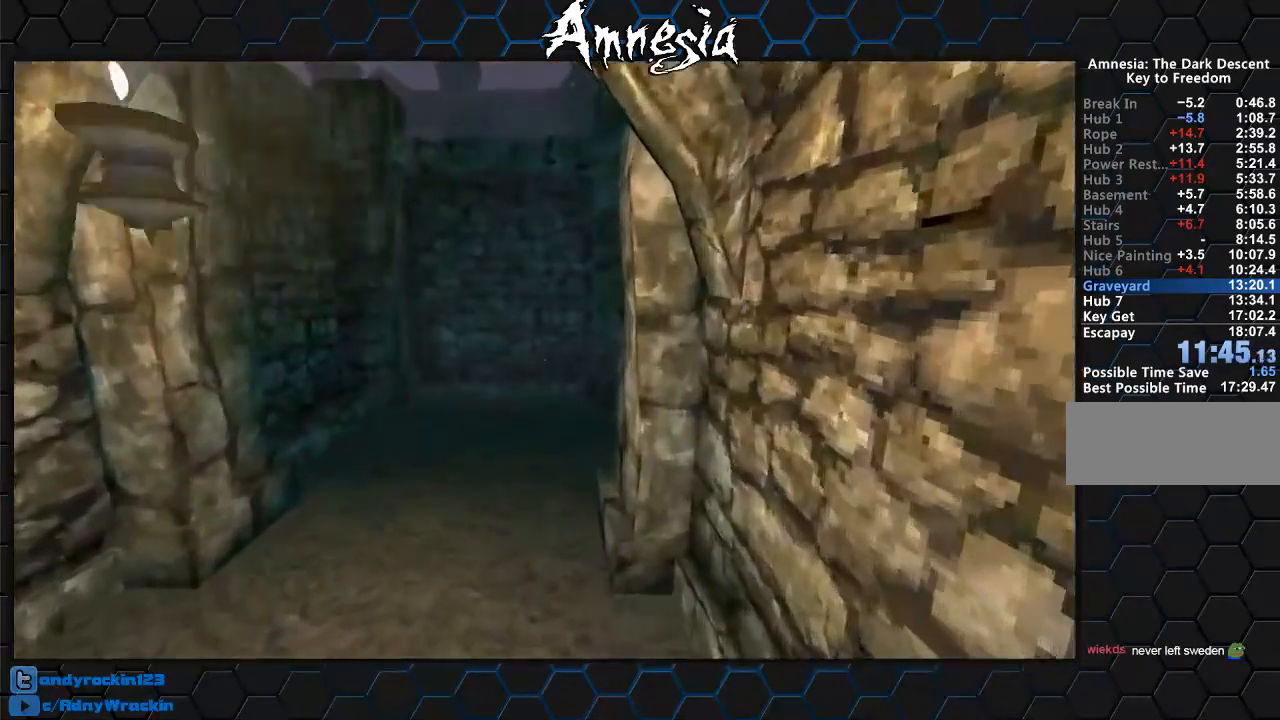
{"keys": ["shift", "w"], "mouse": [], "events": []}
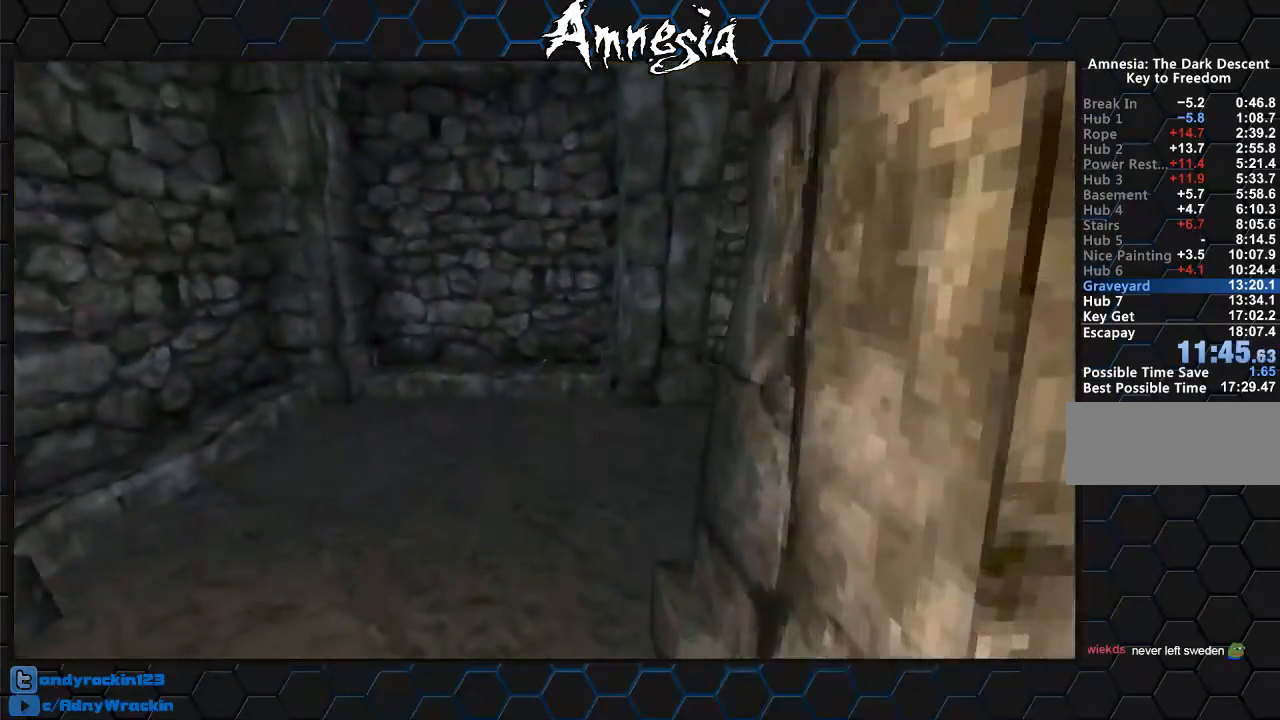
{"keys": ["shift", "w"], "mouse": [], "events": []}
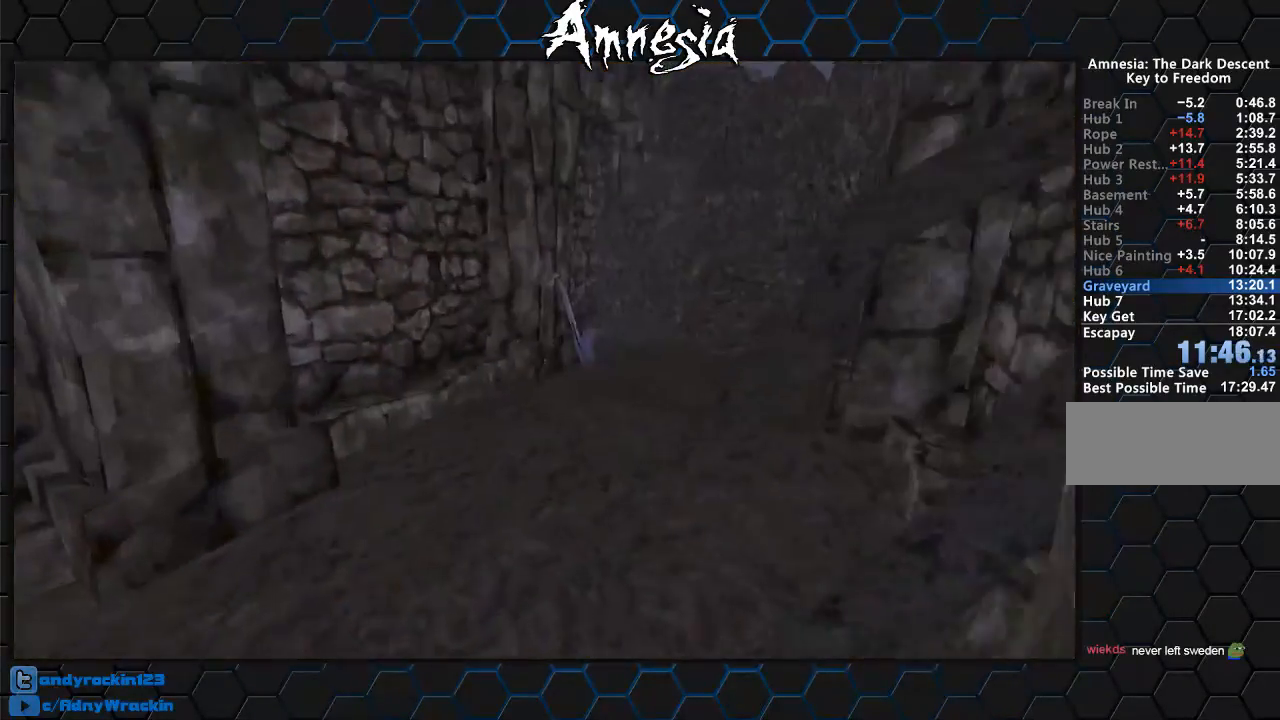
{"keys": ["shift", "w"], "mouse": [], "events": []}
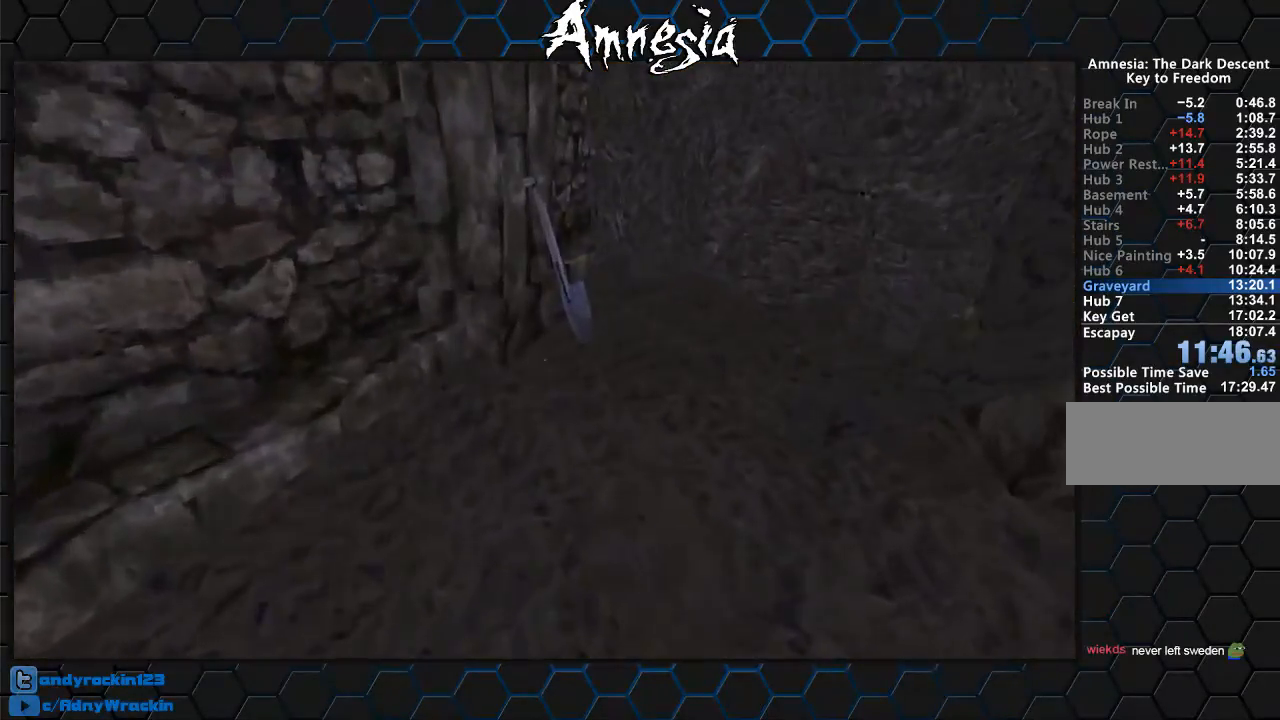
{"keys": ["s", "shift"], "mouse": ["left"], "events": [[450, "w", "up"], [483, "mouse_left", "down"], [483, "s", "down"]]}
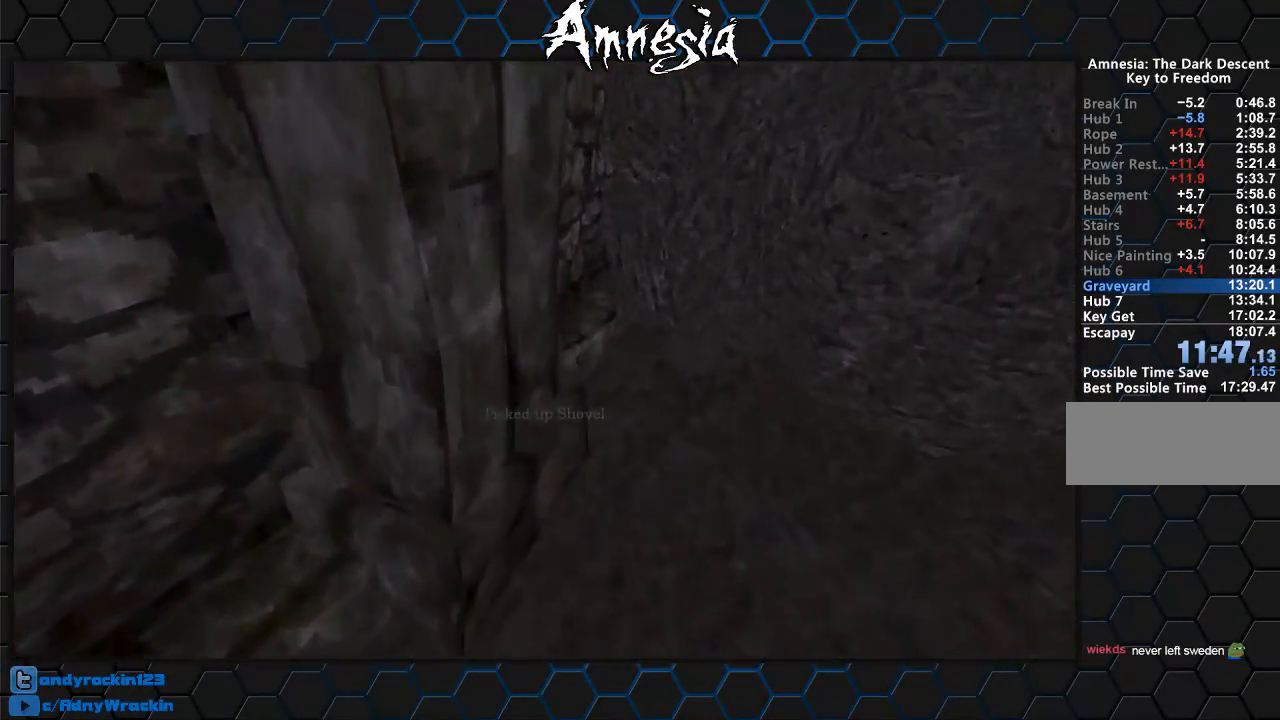
{"keys": ["shift", "w"], "mouse": [], "events": [[33, "mouse_left", "up"], [134, "mouse_left", "down"], [184, "mouse_left", "up"], [267, "d", "down"], [267, "s", "up"], [350, "w", "down"], [451, "d", "up"]]}
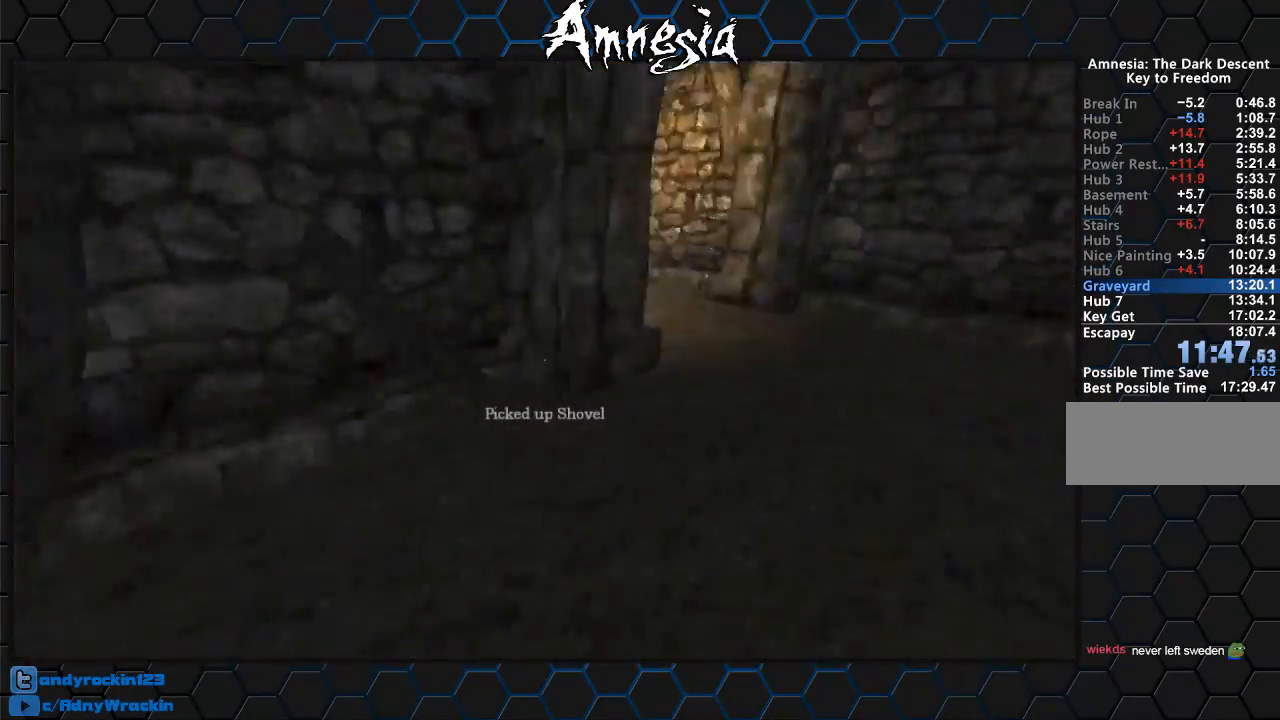
{"keys": ["shift", "w"], "mouse": [], "events": [[367, "mouse_wheel_up", "down"], [483, "mouse_wheel_up", "up"]]}
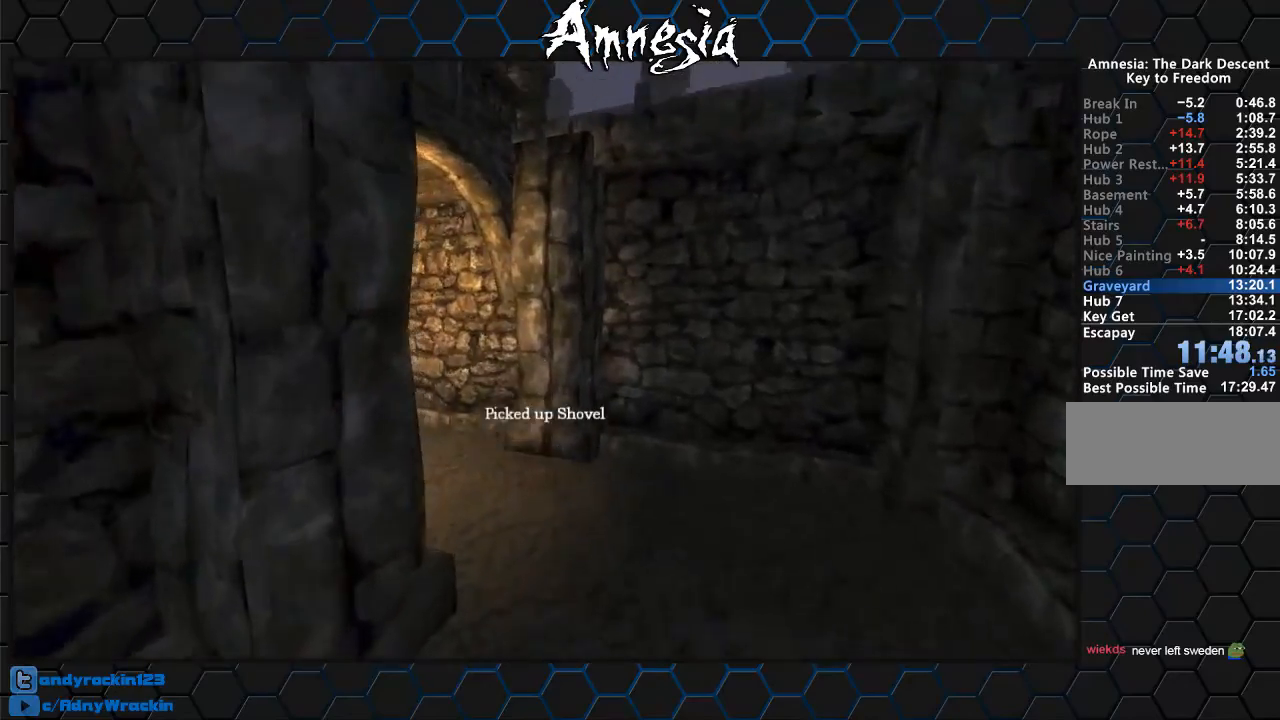
{"keys": ["shift", "w"], "mouse": [], "events": []}
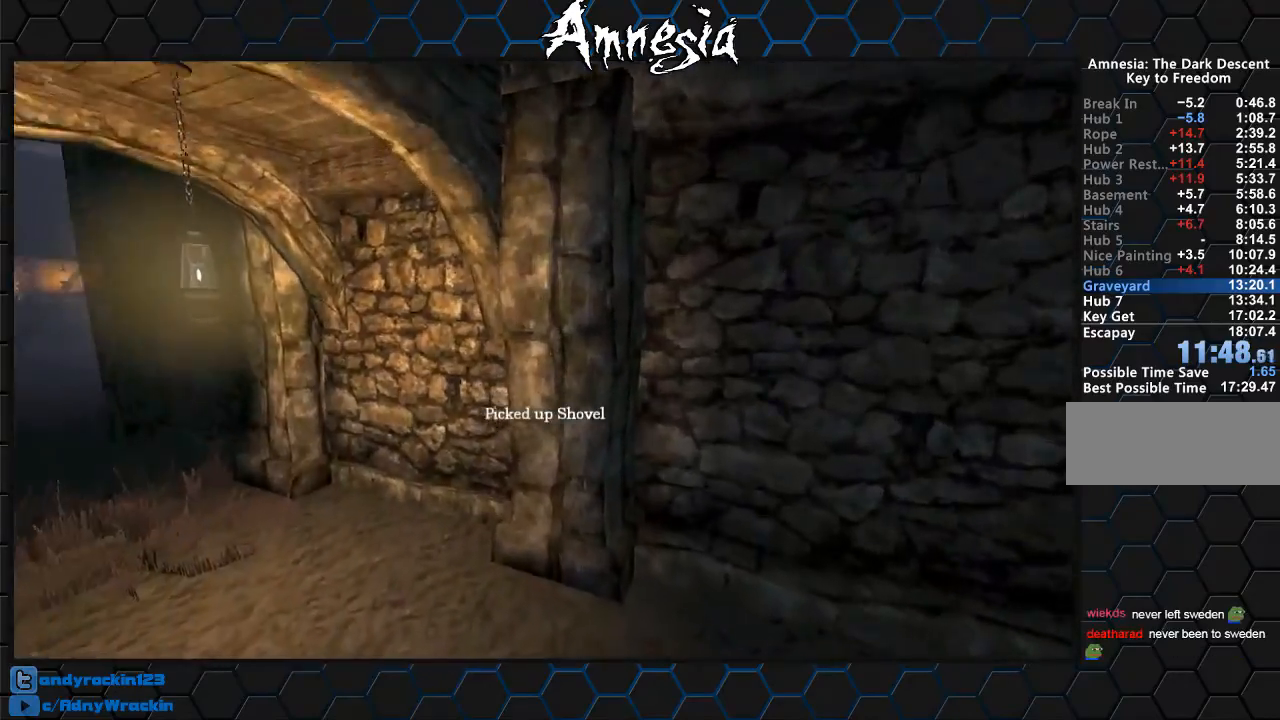
{"keys": ["shift", "w"], "mouse": [], "events": []}
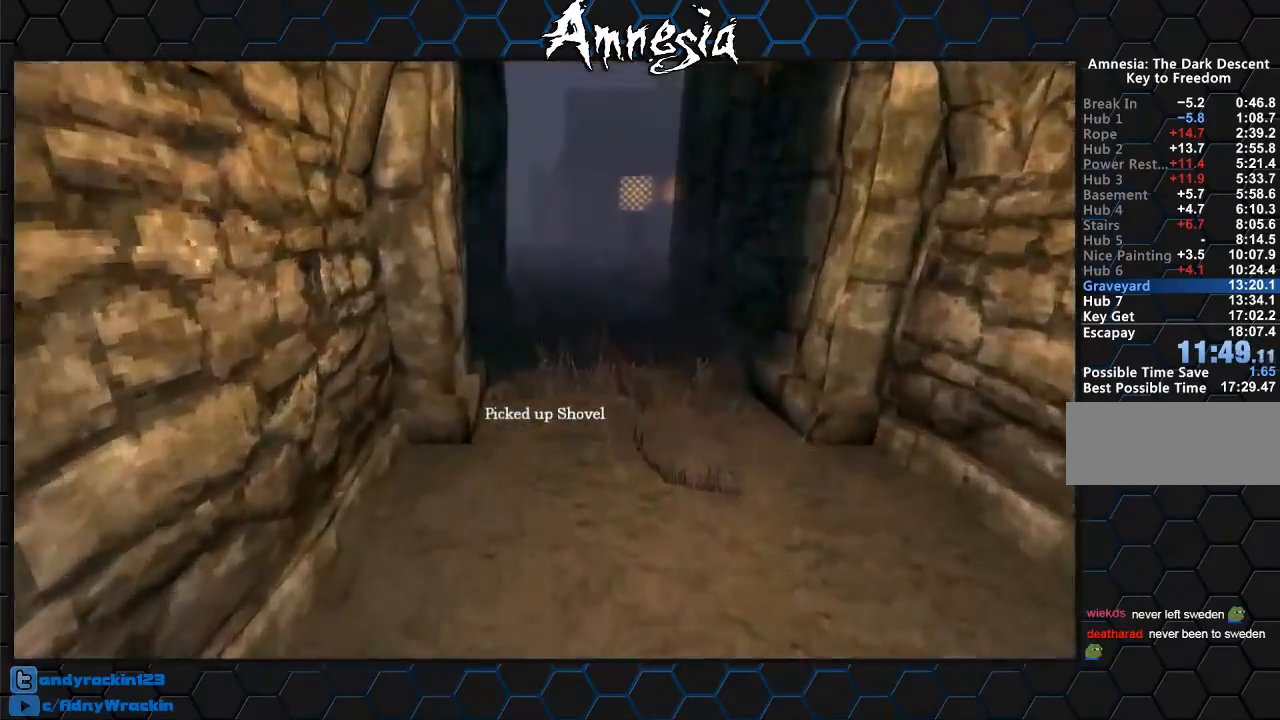
{"keys": ["shift", "w"], "mouse": [], "events": []}
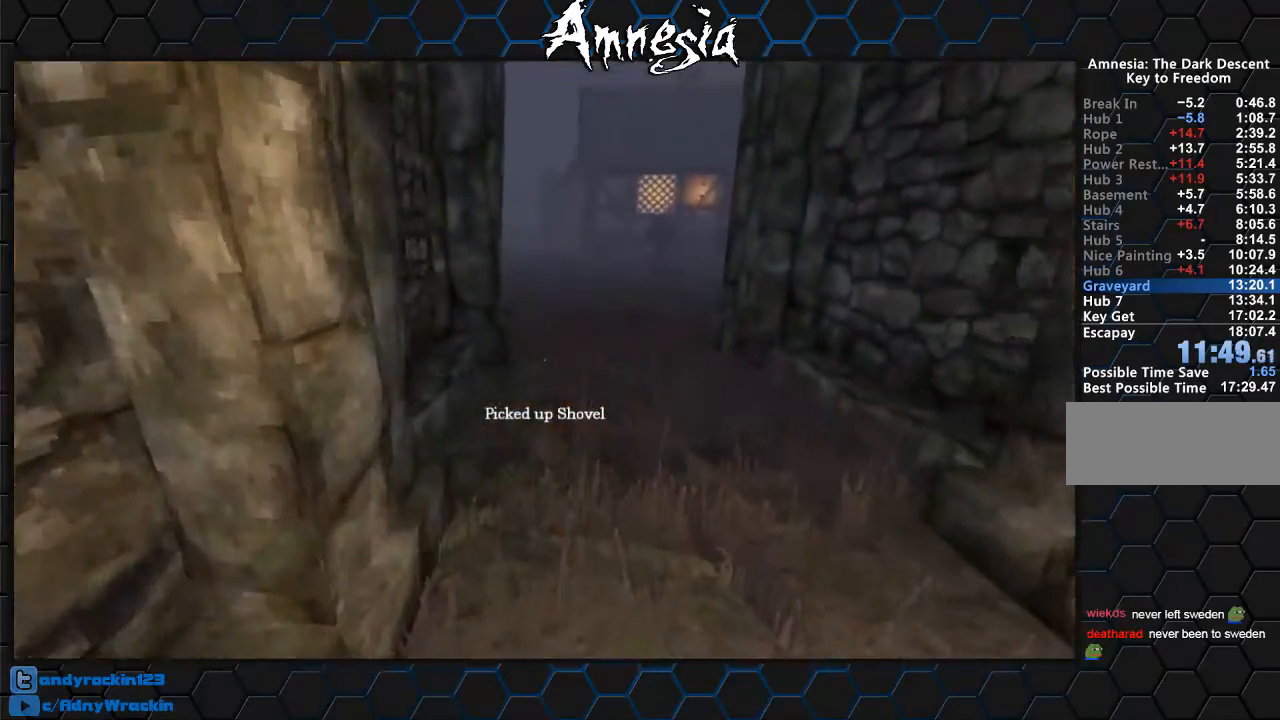
{"keys": ["shift", "w"], "mouse": ["wheel_up"], "events": [[417, "mouse_wheel_up", "down"]]}
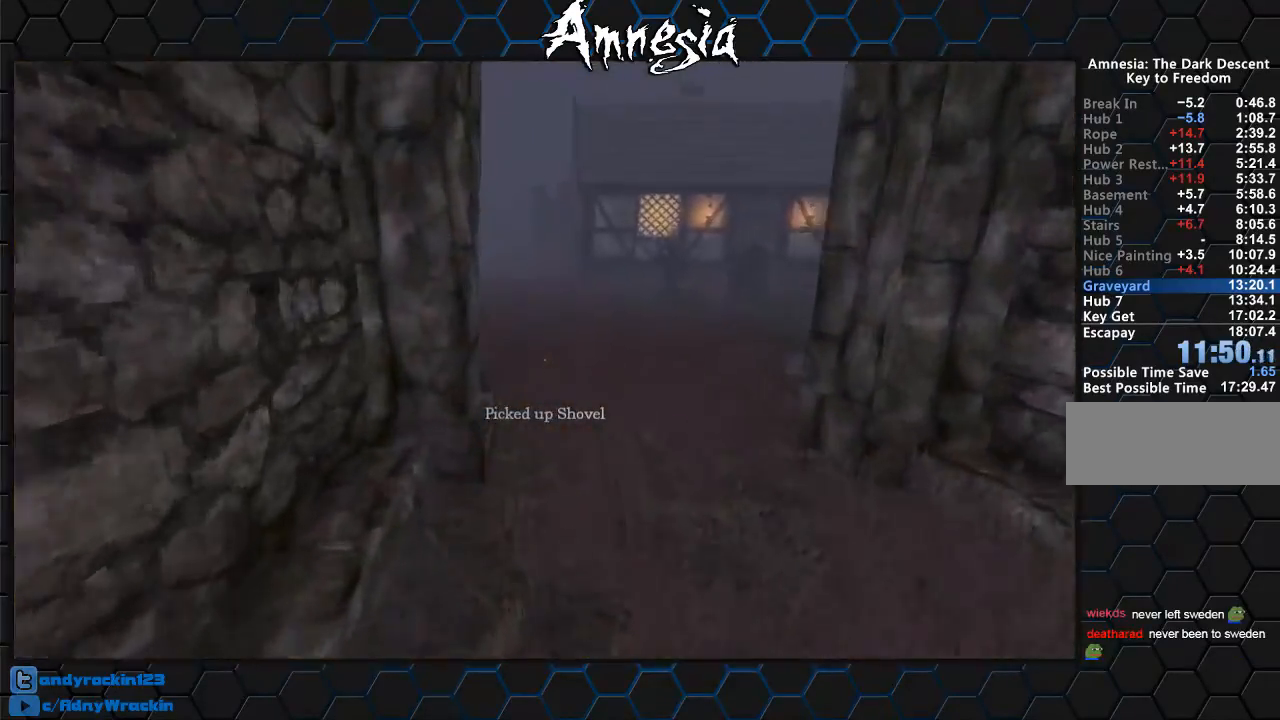
{"keys": ["shift", "w"], "mouse": [], "events": [[67, "mouse_wheel_up", "up"]]}
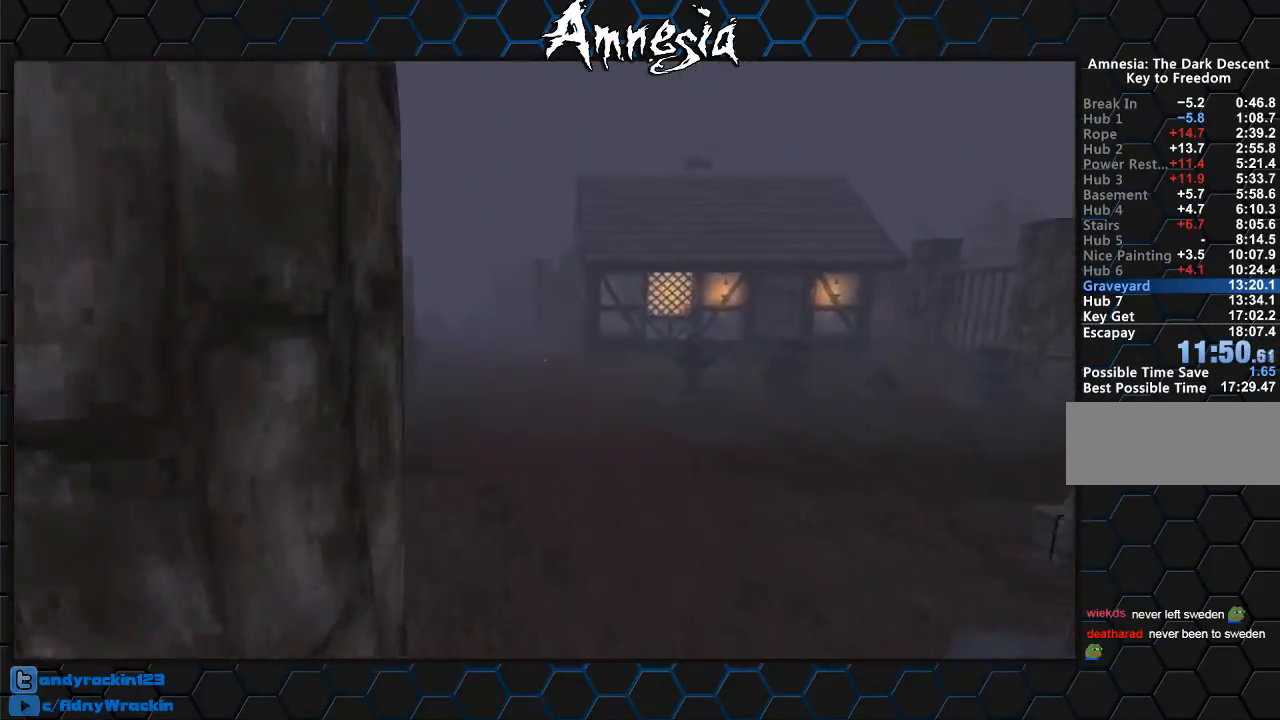
{"keys": ["shift", "w"], "mouse": [], "events": [[166, "mouse_wheel_down", "down"], [367, "mouse_wheel_down", "up"]]}